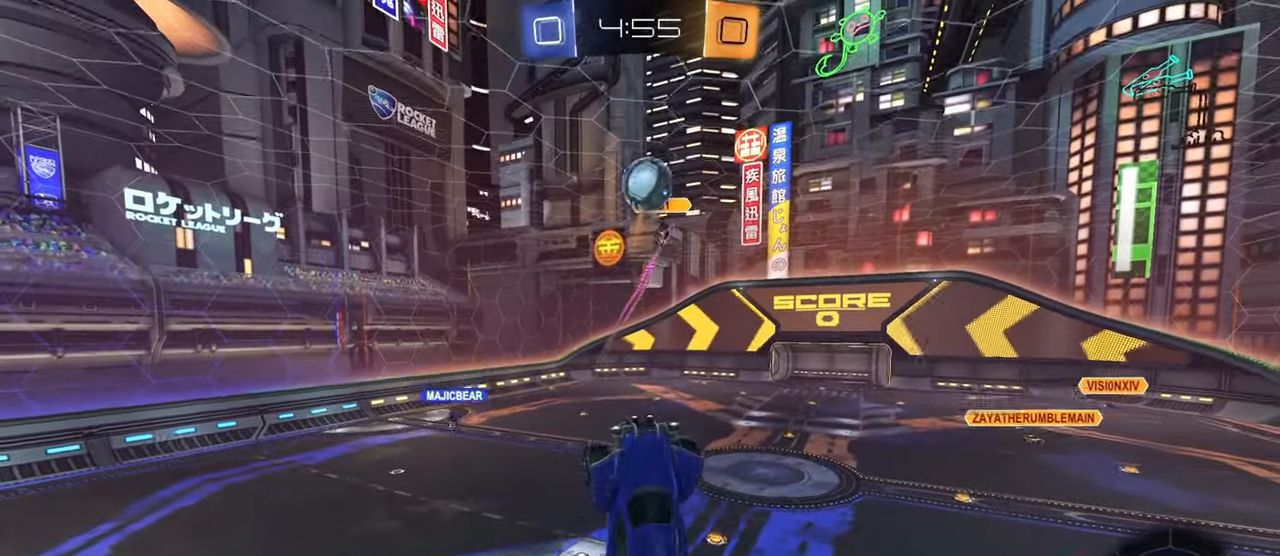
Gameplay with a controller (PlayStation layout); each line is a JSON object with the inputs held at the frame after it. "events" lists button and stick changes between this image and that frame as [ms after this image, input, new state], when the widget could be followed in between. Not read: R2.
{"buttons": ["CIRCLE"], "left_stick": "down-left", "right_stick": "center", "events": [[116, "left_stick", "up-left"], [250, "left_stick", "center"], [383, "left_stick", "down-left"]]}
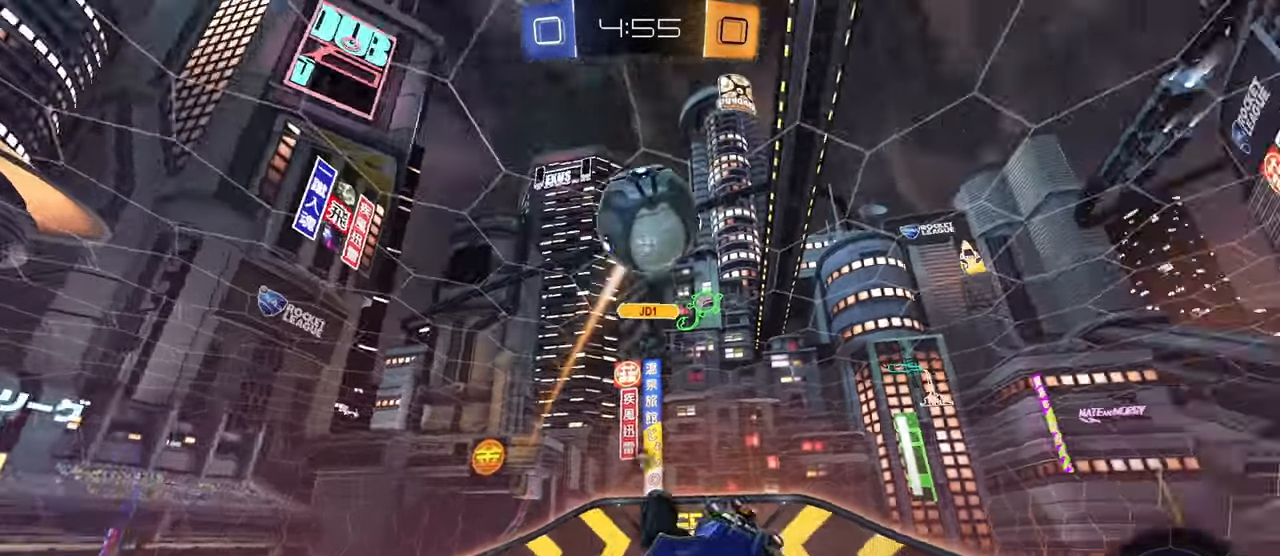
{"buttons": ["CIRCLE", "L1"], "left_stick": "down-left", "right_stick": "center", "events": [[17, "TRIANGLE", "down"], [67, "left_stick", "center"], [117, "left_stick", "right"], [167, "TRIANGLE", "up"], [384, "left_stick", "up"], [434, "L1", "down"], [501, "left_stick", "down-left"]]}
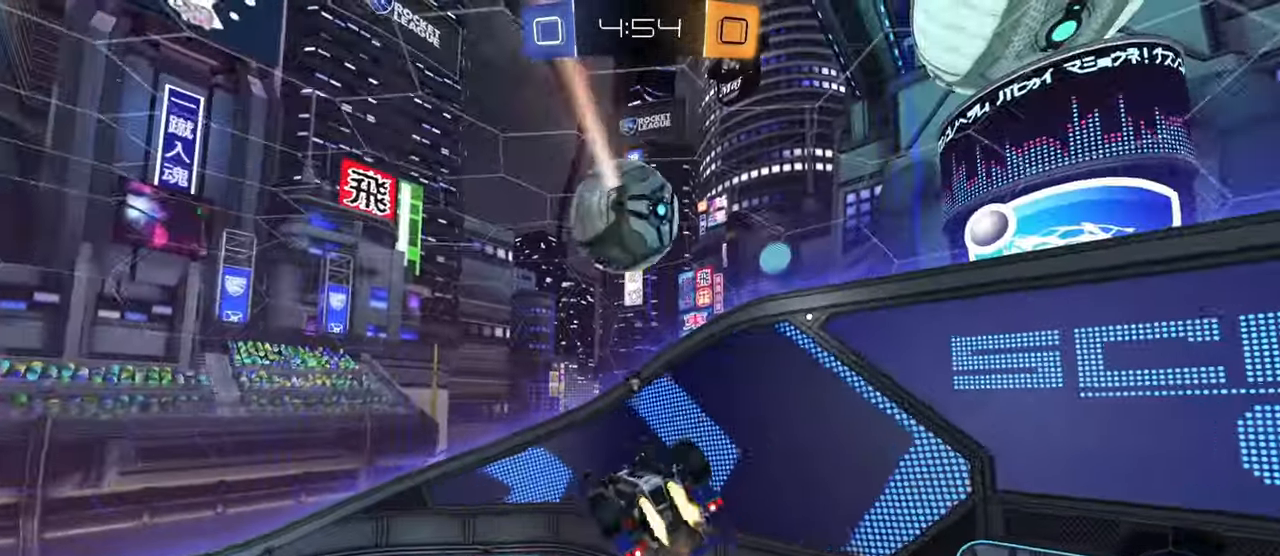
{"buttons": ["CIRCLE"], "left_stick": "center", "right_stick": "center", "events": [[100, "left_stick", "down-right"], [233, "left_stick", "left"], [433, "left_stick", "center"], [450, "L1", "up"]]}
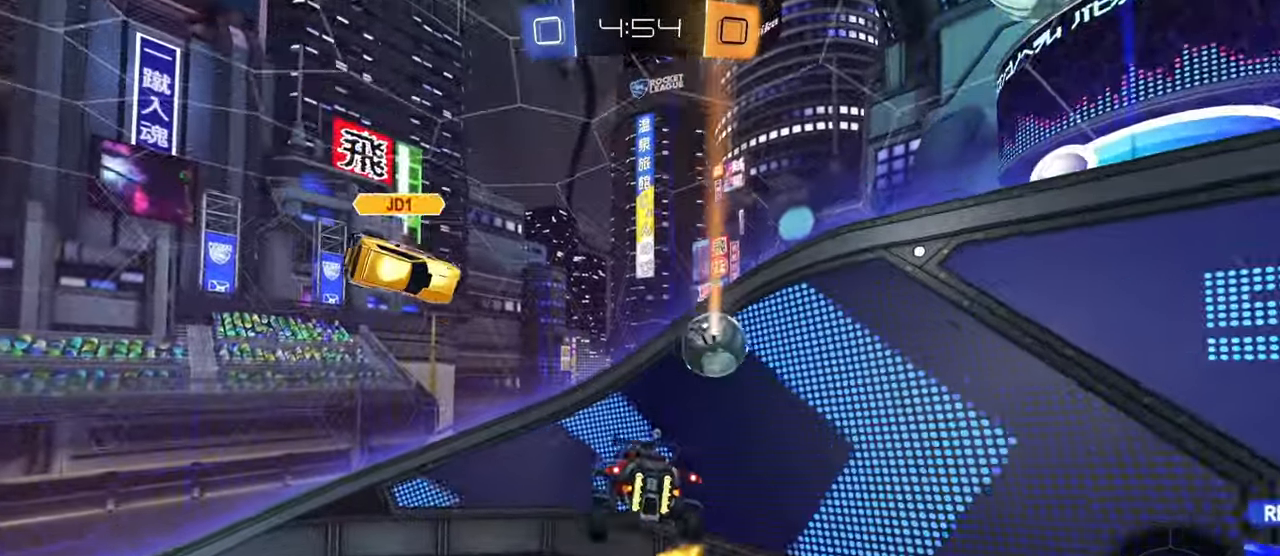
{"buttons": [], "left_stick": "center", "right_stick": "center", "events": [[200, "left_stick", "right"], [301, "left_stick", "center"], [384, "CIRCLE", "up"]]}
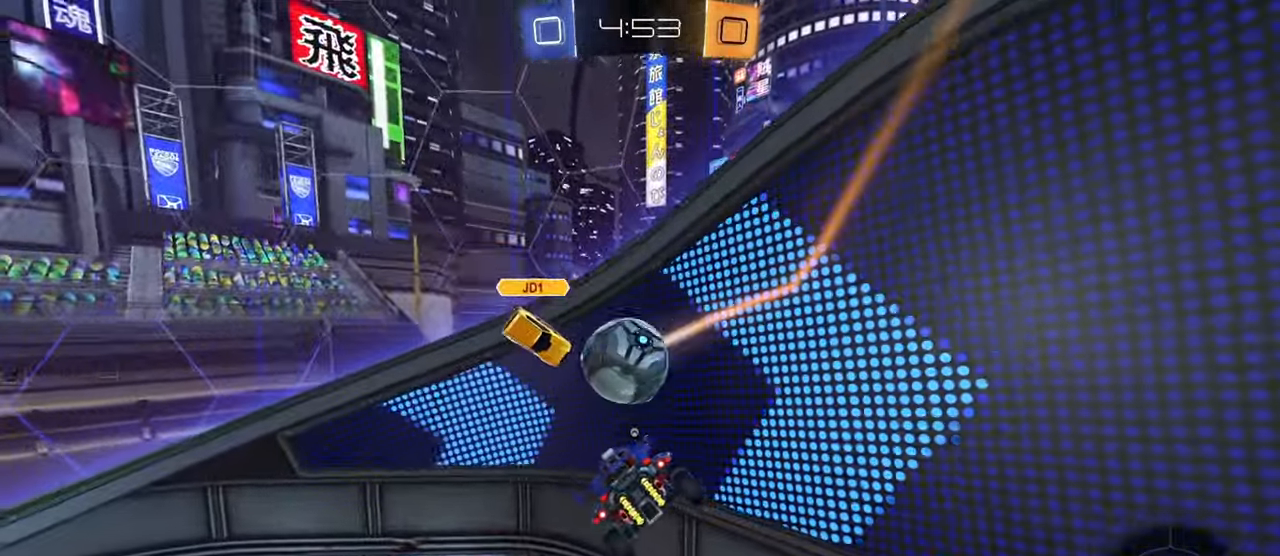
{"buttons": [], "left_stick": "center", "right_stick": "center", "events": [[150, "L1", "down"], [150, "left_stick", "left"], [250, "left_stick", "down-left"], [317, "TRIANGLE", "down"], [400, "L1", "up"], [450, "TRIANGLE", "up"], [450, "left_stick", "center"]]}
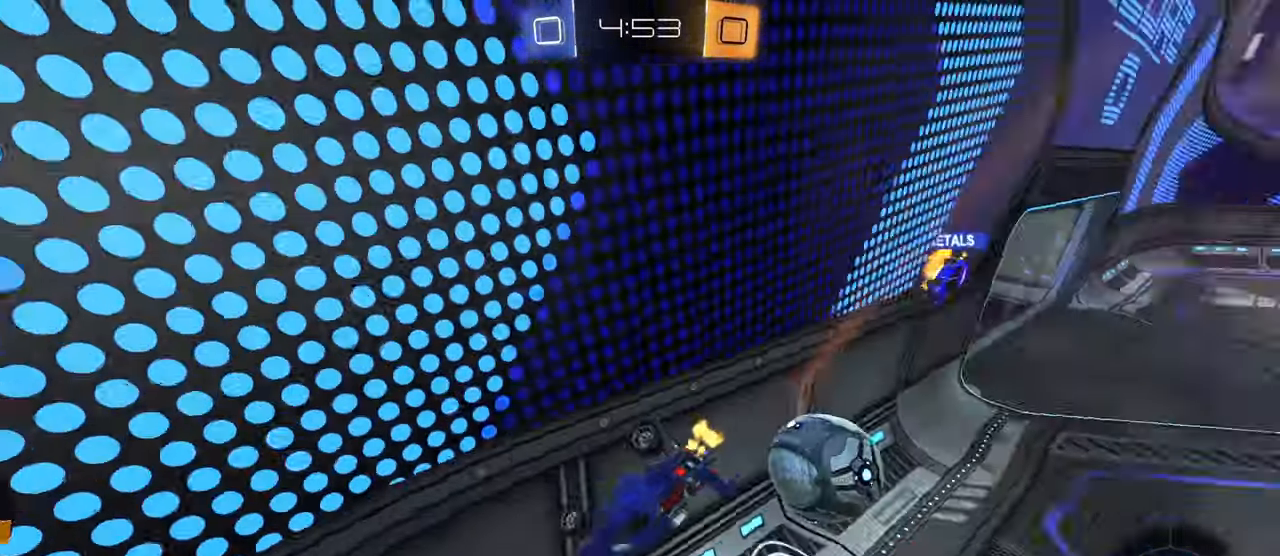
{"buttons": [], "left_stick": "center", "right_stick": "center", "events": [[150, "left_stick", "right"], [250, "left_stick", "center"]]}
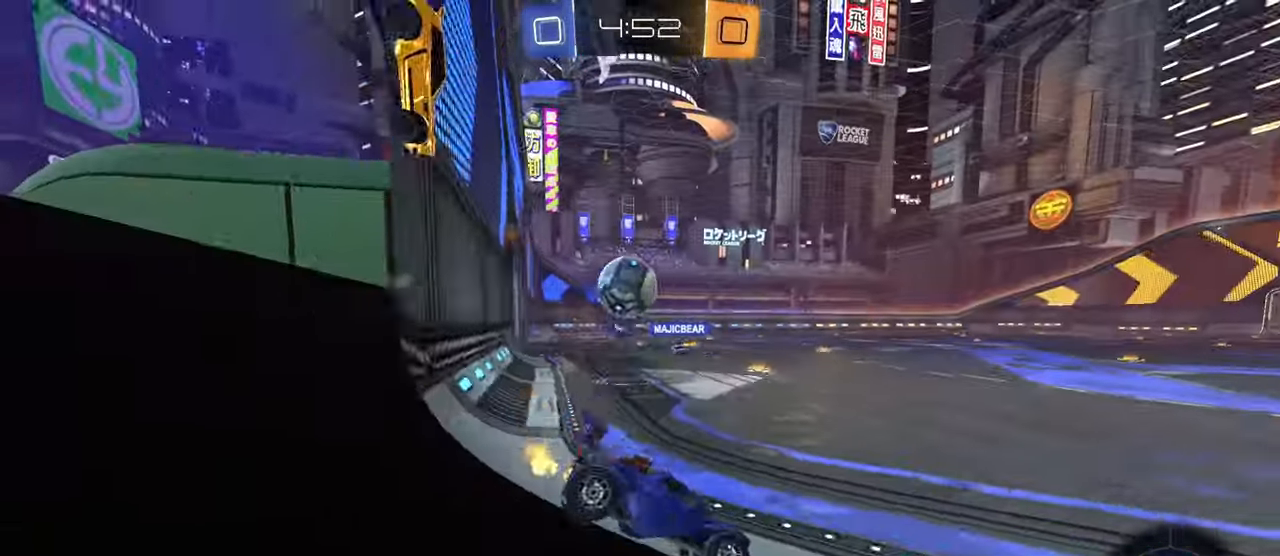
{"buttons": [], "left_stick": "center", "right_stick": "center", "events": [[16, "left_stick", "left"], [116, "left_stick", "center"], [167, "left_stick", "right"], [300, "left_stick", "center"], [367, "TRIANGLE", "down"], [484, "TRIANGLE", "up"]]}
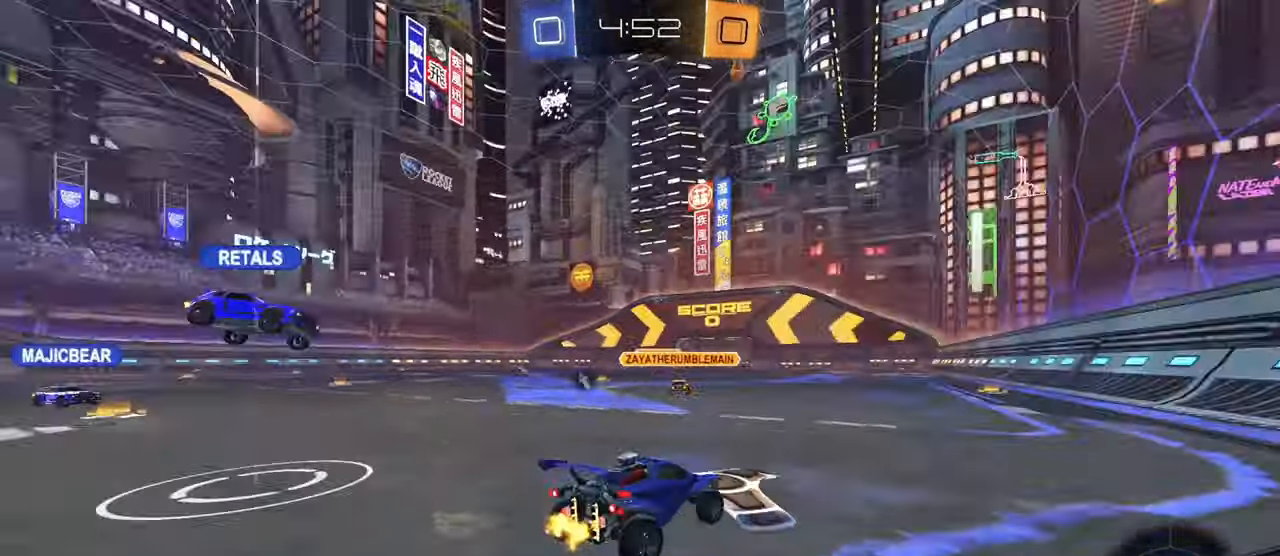
{"buttons": [], "left_stick": "left", "right_stick": "center", "events": [[17, "left_stick", "left"]]}
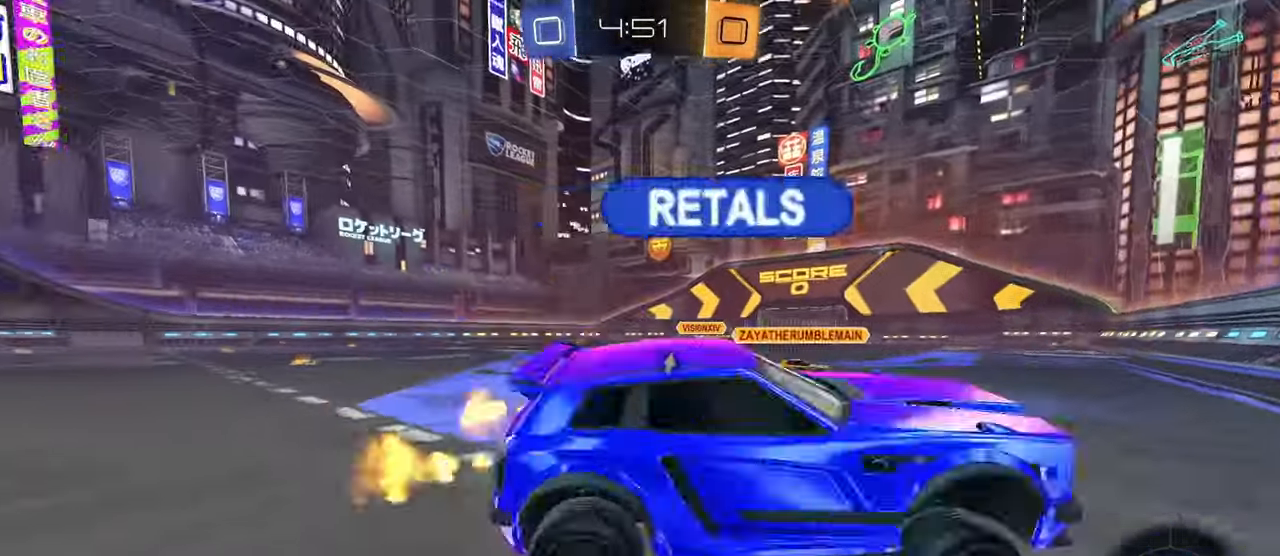
{"buttons": ["CROSS", "L1"], "left_stick": "down", "right_stick": "center", "events": [[283, "left_stick", "center"], [350, "CROSS", "down"], [350, "left_stick", "up-right"], [367, "L1", "down"], [383, "CROSS", "up"], [450, "CROSS", "down"], [484, "left_stick", "down"]]}
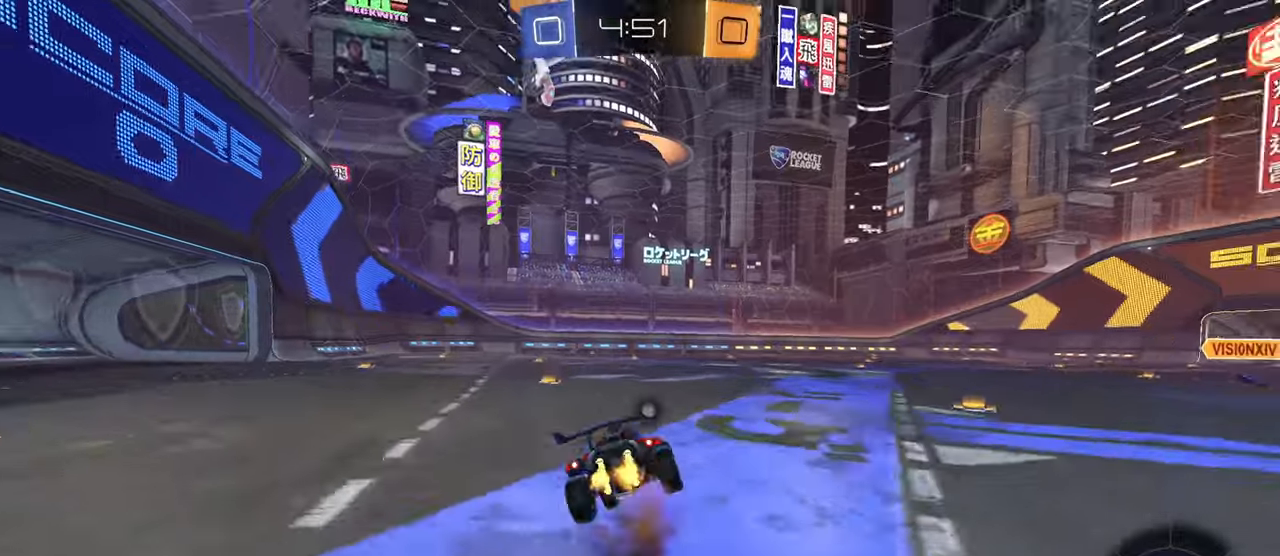
{"buttons": ["L1"], "left_stick": "down-right", "right_stick": "center", "events": [[34, "TRIANGLE", "down"], [117, "CROSS", "up"], [184, "TRIANGLE", "up"], [351, "left_stick", "down-right"]]}
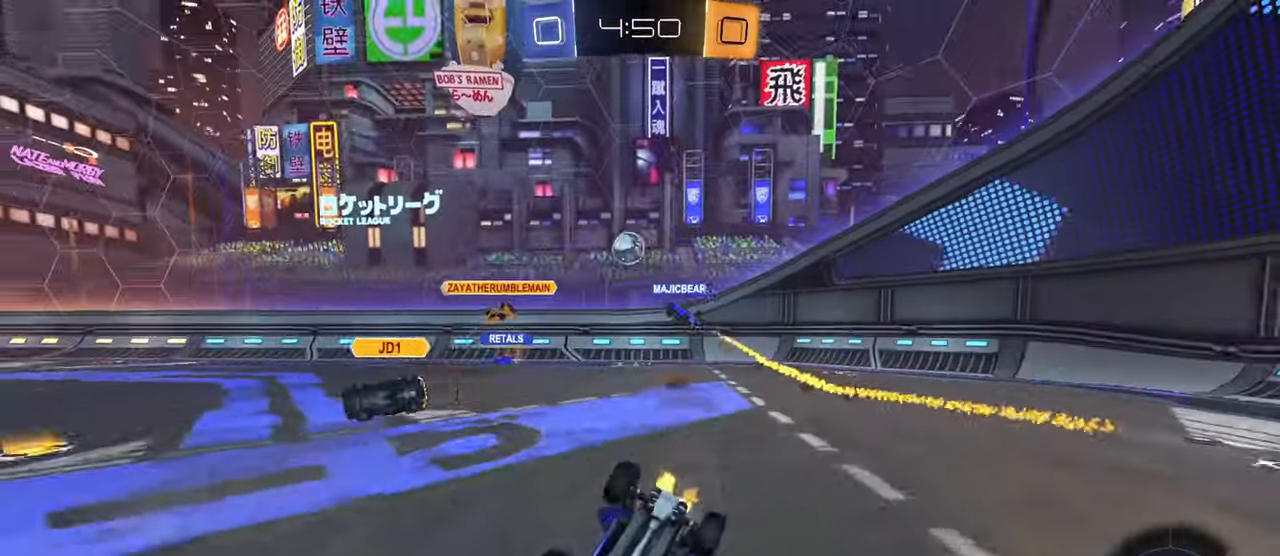
{"buttons": [], "left_stick": "up-left", "right_stick": "center", "events": [[33, "left_stick", "down"], [233, "left_stick", "left"], [333, "L1", "up"], [350, "left_stick", "center"], [433, "left_stick", "up-left"]]}
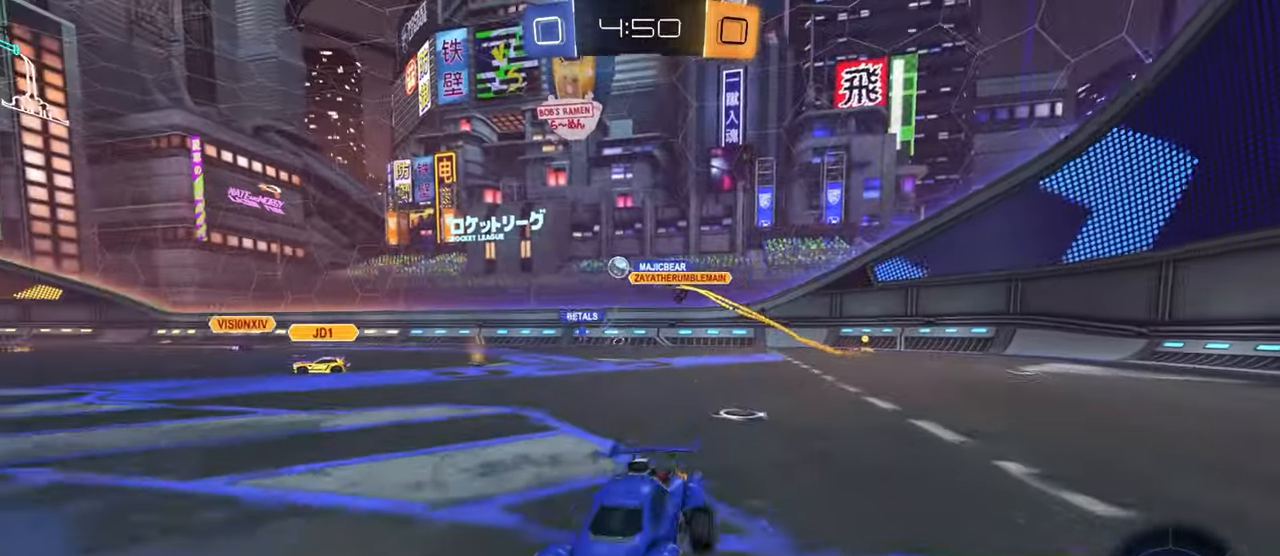
{"buttons": [], "left_stick": "right", "right_stick": "center", "events": [[34, "left_stick", "right"], [117, "R1", "down"], [200, "R1", "up"]]}
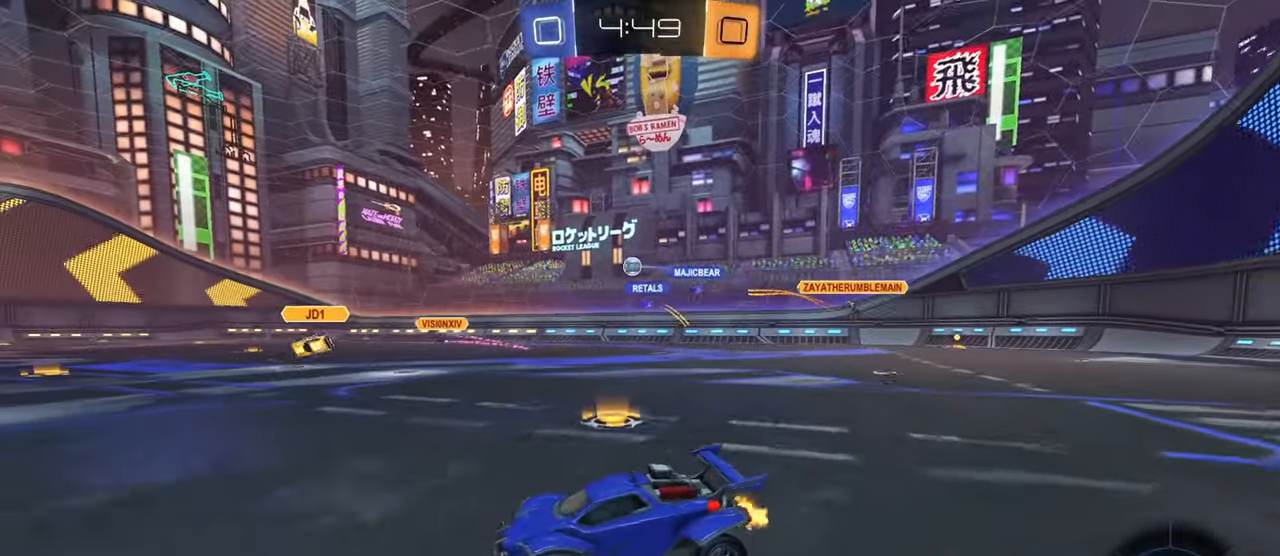
{"buttons": ["R1"], "left_stick": "left", "right_stick": "center", "events": [[367, "left_stick", "left"], [450, "R1", "down"]]}
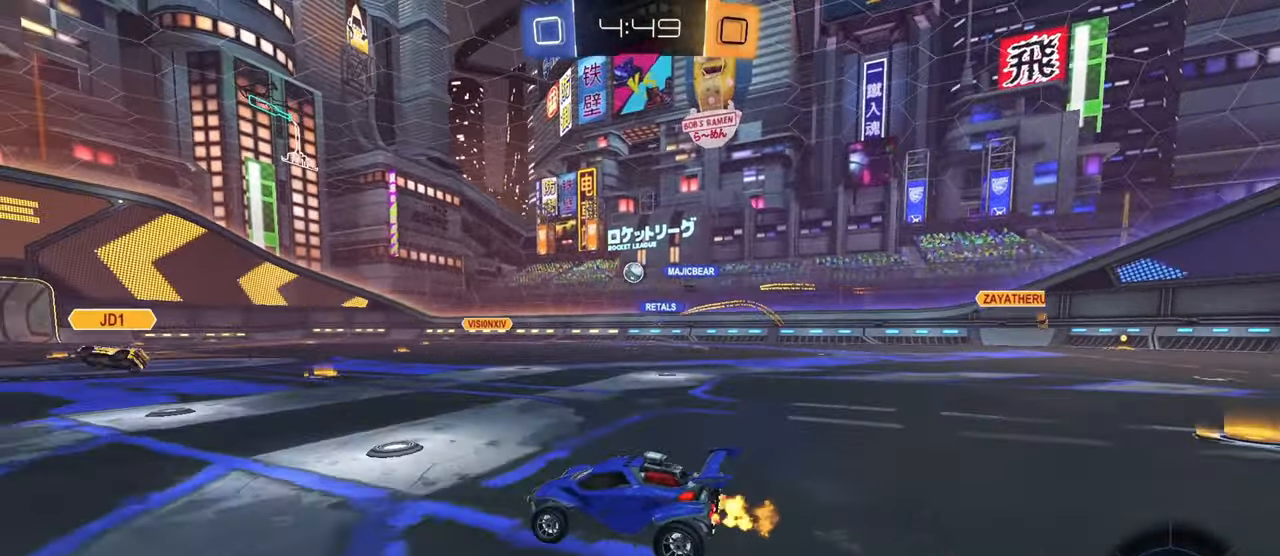
{"buttons": [], "left_stick": "left", "right_stick": "center", "events": [[50, "R1", "up"]]}
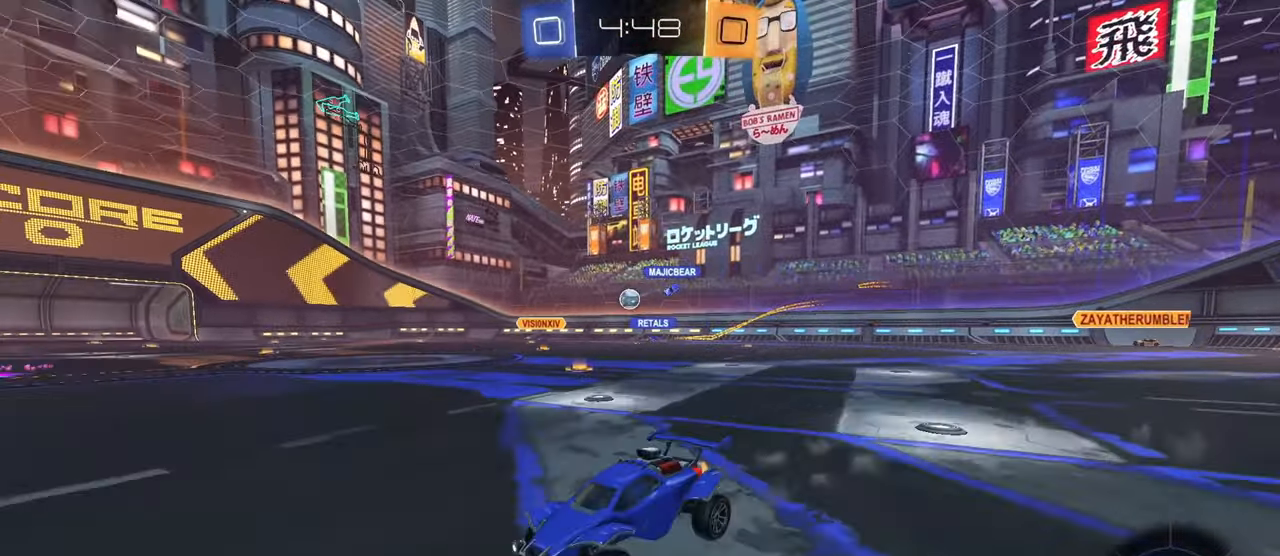
{"buttons": [], "left_stick": "left", "right_stick": "center", "events": [[100, "R1", "down"], [183, "R1", "up"]]}
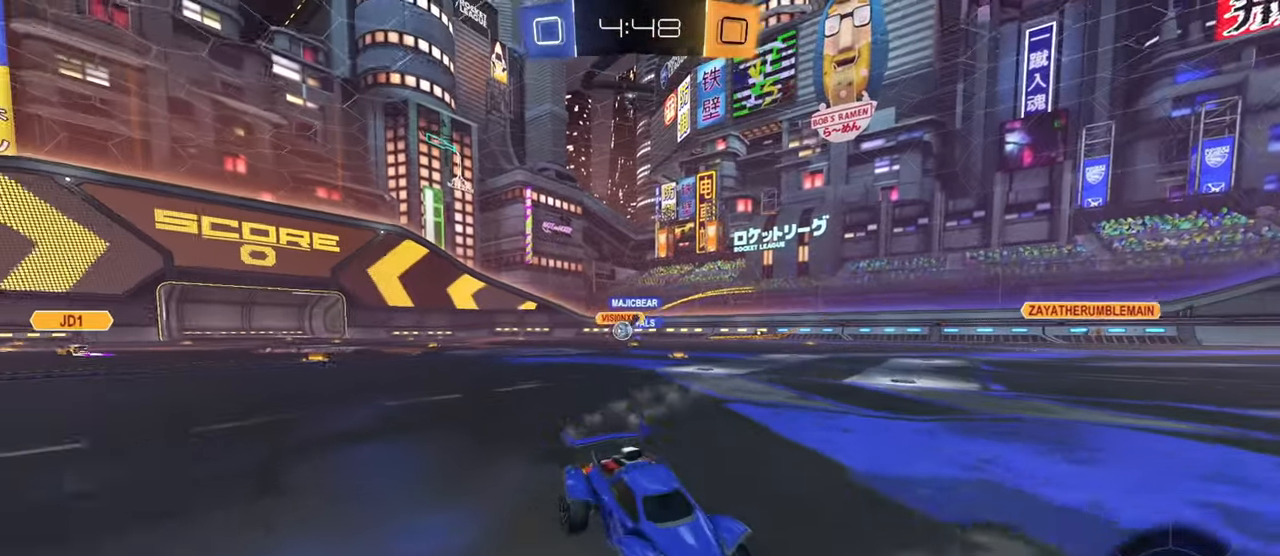
{"buttons": [], "left_stick": "down-right", "right_stick": "center", "events": [[217, "R1", "down"], [284, "left_stick", "down-right"], [301, "R1", "up"]]}
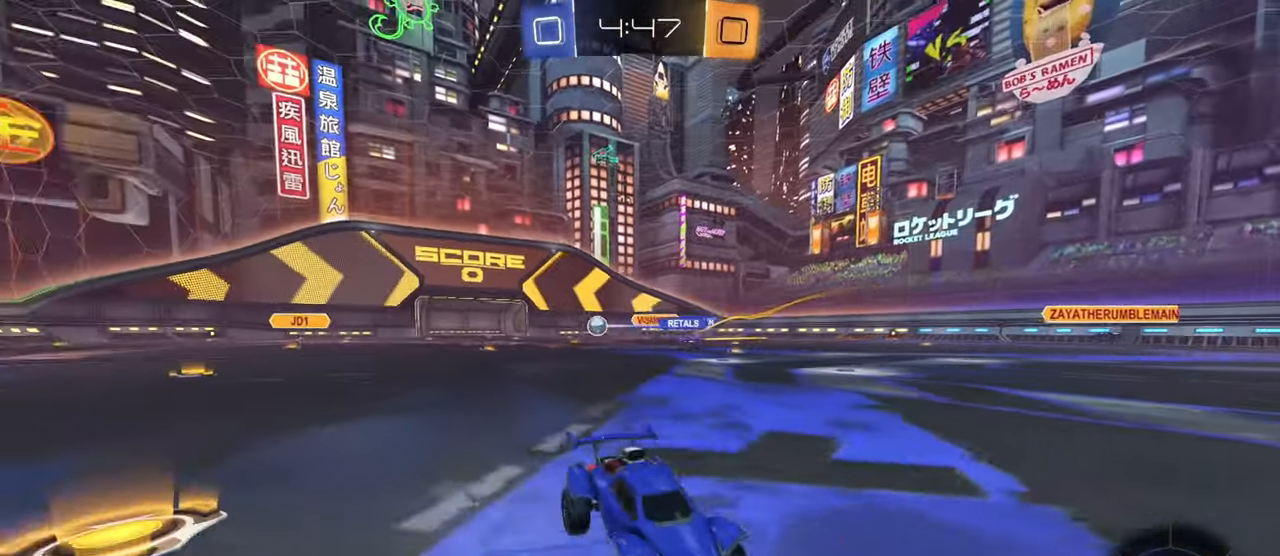
{"buttons": ["CIRCLE"], "left_stick": "right", "right_stick": "center", "events": [[183, "TRIANGLE", "down"], [183, "left_stick", "center"], [283, "CIRCLE", "down"], [283, "TRIANGLE", "up"], [500, "left_stick", "right"]]}
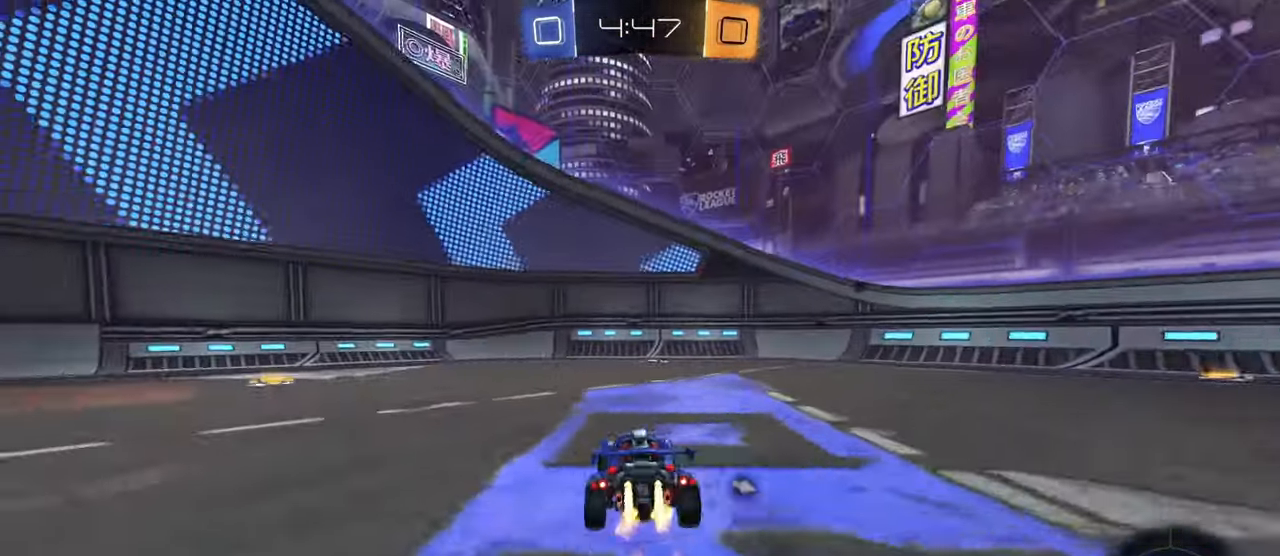
{"buttons": ["TRIANGLE", "L1"], "left_stick": "down", "right_stick": "center", "events": [[167, "CIRCLE", "up"], [184, "CROSS", "down"], [200, "L1", "down"], [200, "left_stick", "up"], [217, "CROSS", "up"], [267, "CROSS", "down"], [334, "left_stick", "down"], [401, "TRIANGLE", "down"], [467, "CROSS", "up"]]}
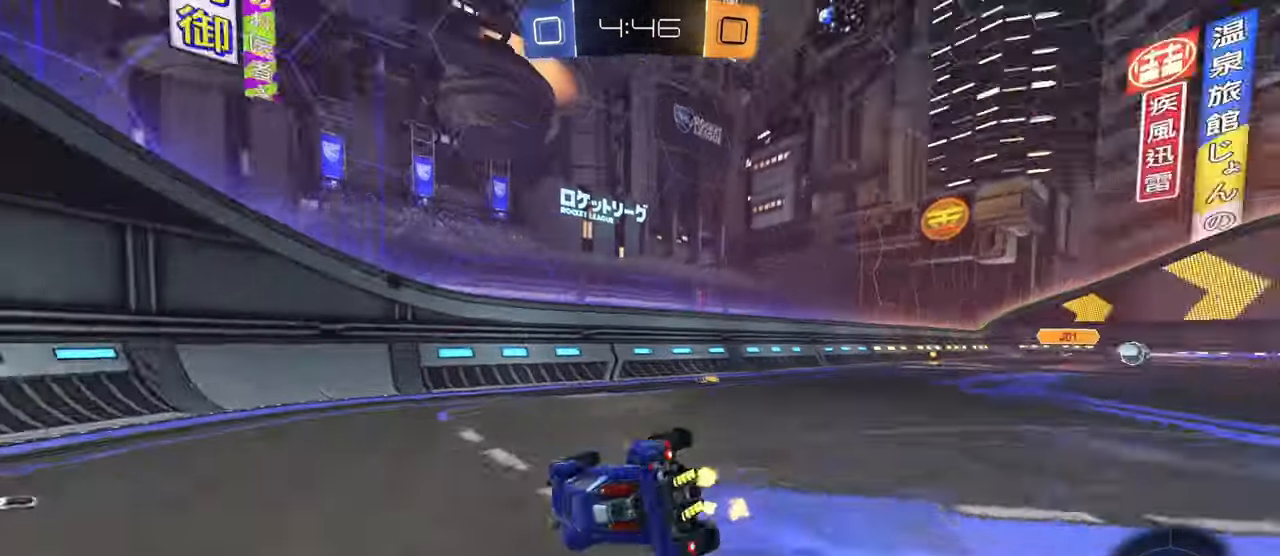
{"buttons": ["L1"], "left_stick": "up-left", "right_stick": "center", "events": [[16, "TRIANGLE", "up"], [50, "left_stick", "right"], [83, "L1", "up"], [133, "left_stick", "up"], [183, "L1", "down"], [250, "left_stick", "up-left"]]}
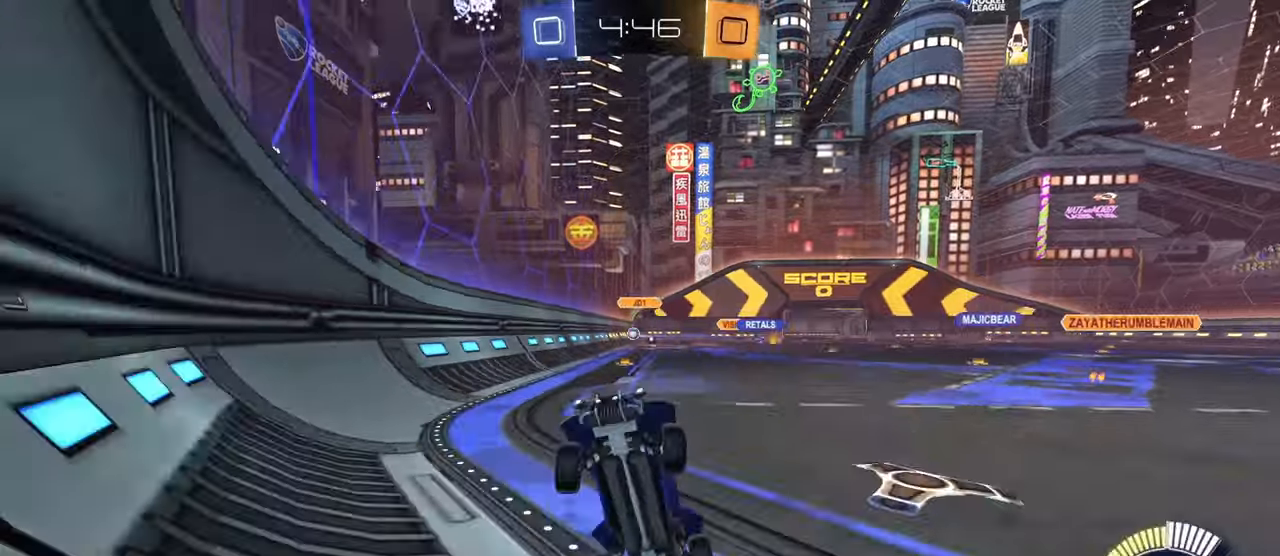
{"buttons": ["CROSS", "L1", "L2"], "left_stick": "down-right", "right_stick": "center", "events": [[34, "L2", "down"], [167, "L1", "up"], [167, "left_stick", "center"], [217, "left_stick", "down-right"], [351, "left_stick", "center"], [401, "CROSS", "down"], [434, "left_stick", "down-right"], [451, "L1", "down"]]}
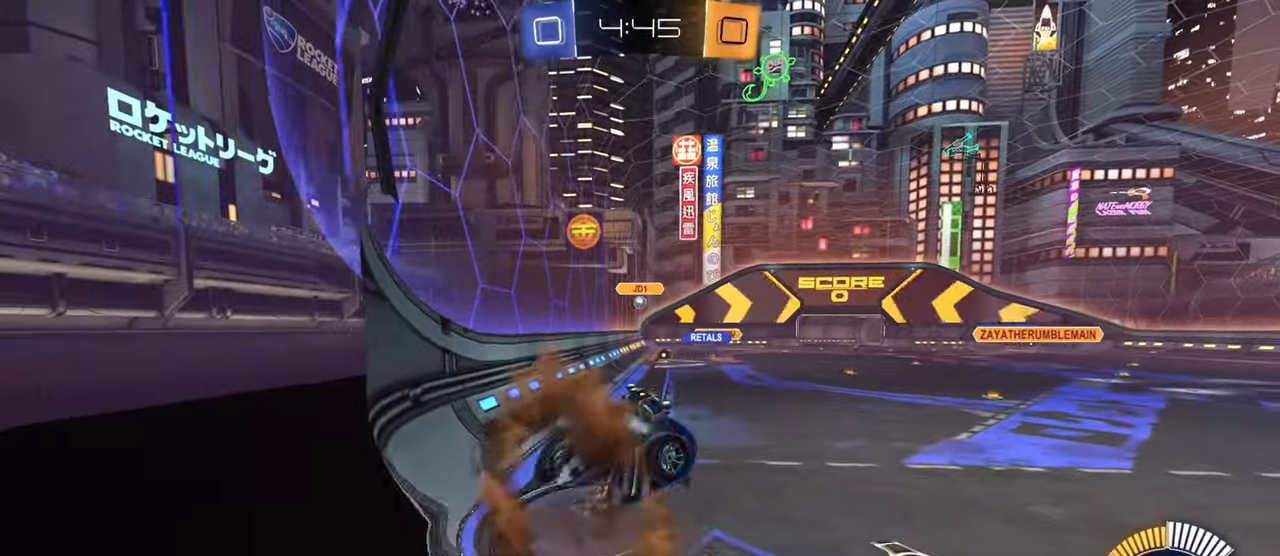
{"buttons": ["L1"], "left_stick": "center", "right_stick": "center", "events": [[33, "left_stick", "right"], [133, "CROSS", "up"], [133, "left_stick", "up-right"], [283, "L2", "up"], [450, "left_stick", "center"]]}